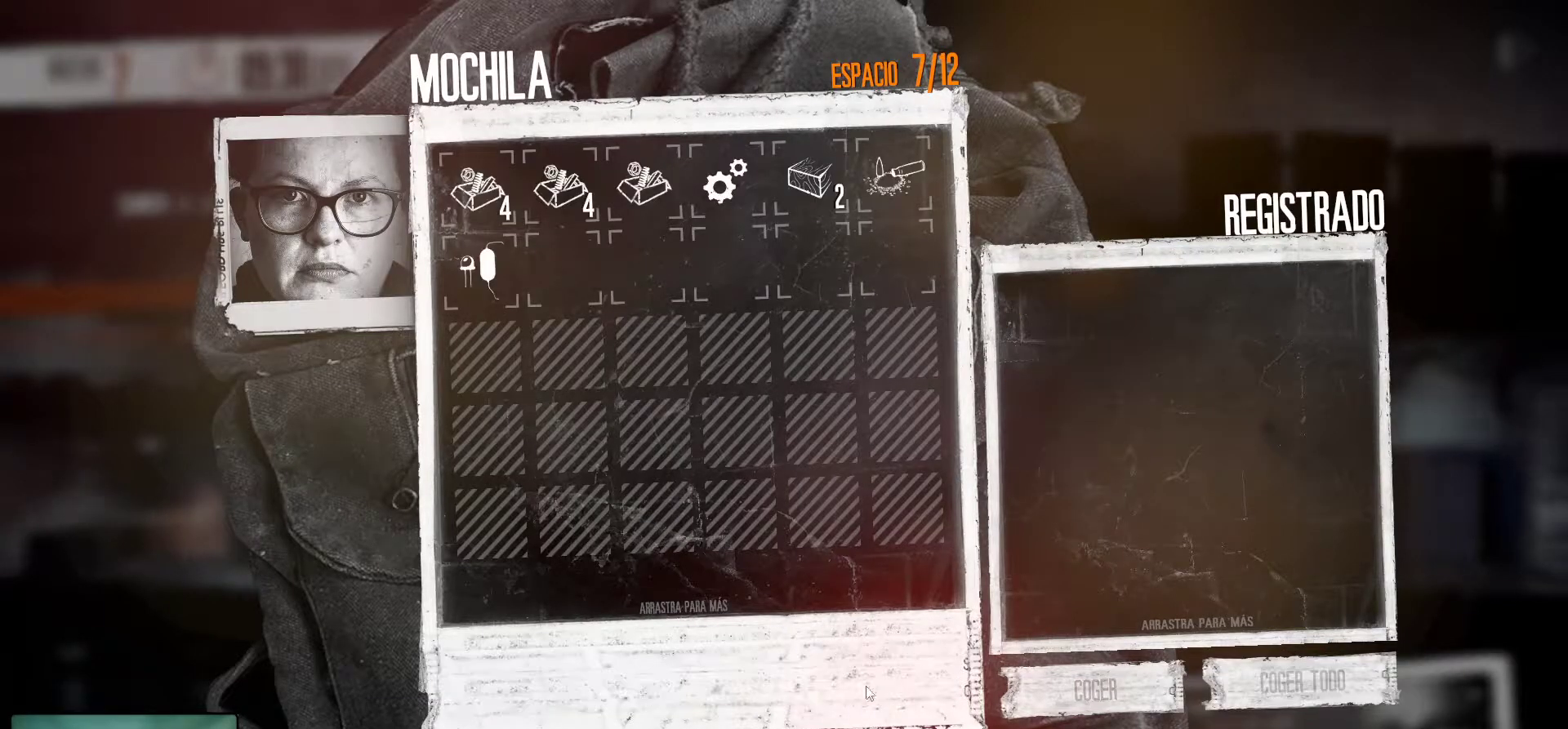
Gameplay with keyboard and mouse; each line is a JSON object with the keys and mouse buttons held at the frame after it. "events" lists presses ("down") and releases ("up") of "1", "2", "3", "4", "5", "a", "alt", "c", "caps_lock", "ctrl", "d", "e", "f", "g", "q", "r", "s", "shift", "space", "t", "tab", "v", "w", "x", "z", "mouse_left", "mouse_wheel" and "mouse_right" between this image and that frame as [ms after this image, input, new state], when the widget could be followed in between. "mouse_left", "mouse_wheel", "mouse_right" = the "left", "wheel", "right" buttons of the "mouse" list. No other keys are recorded. "wheel" means that the mouse wheel is clicked or scrolled. "mouse_move" is the direction in which the mouse moves at that frame (one of eight, or "still"), when it could be read.
{"keys": [], "mouse": [], "mouse_move": "still", "events": [[400, "mouse_left", "down"], [500, "mouse_left", "up"]]}
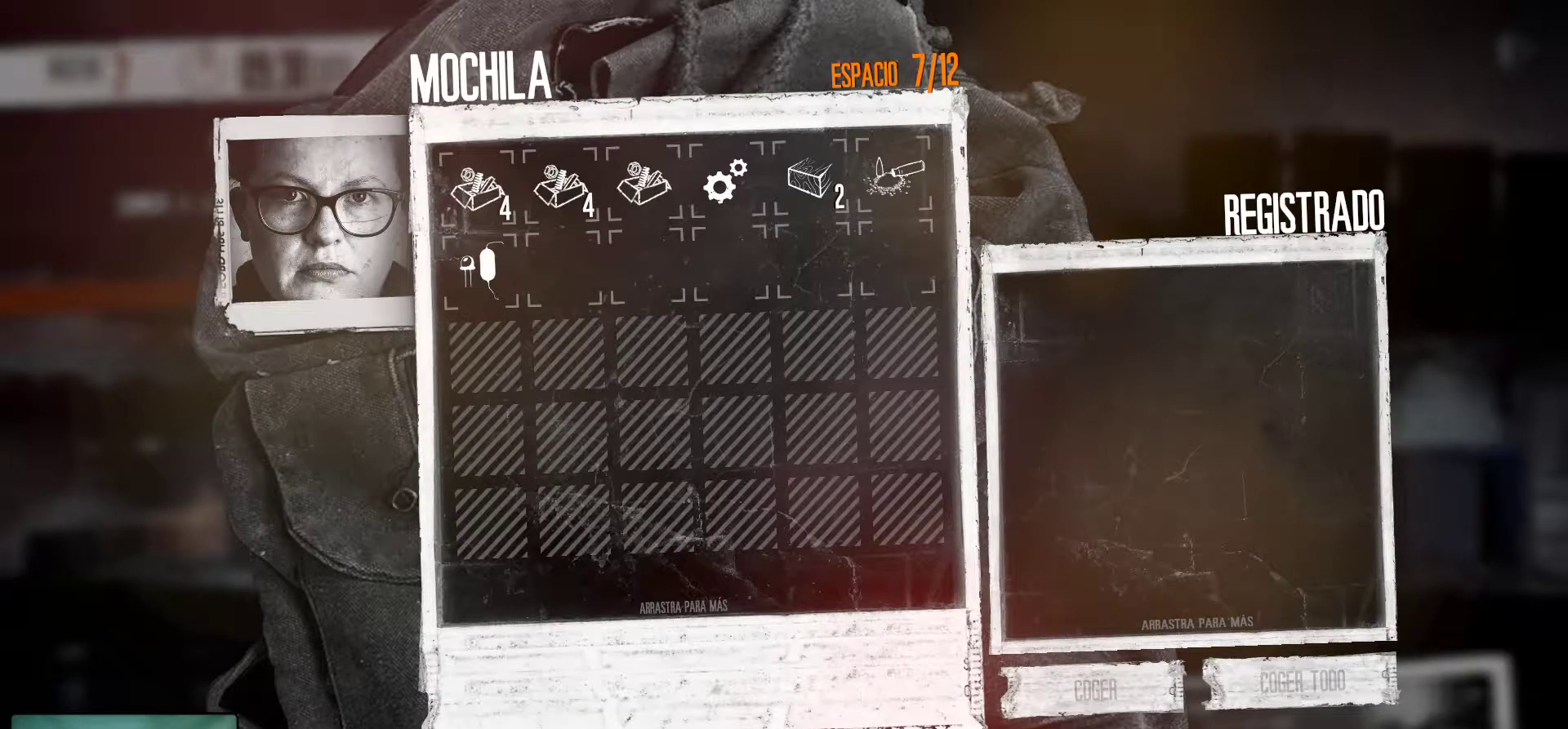
{"keys": [], "mouse": ["right"], "mouse_move": "left", "events": [[417, "mouse_right", "down"]]}
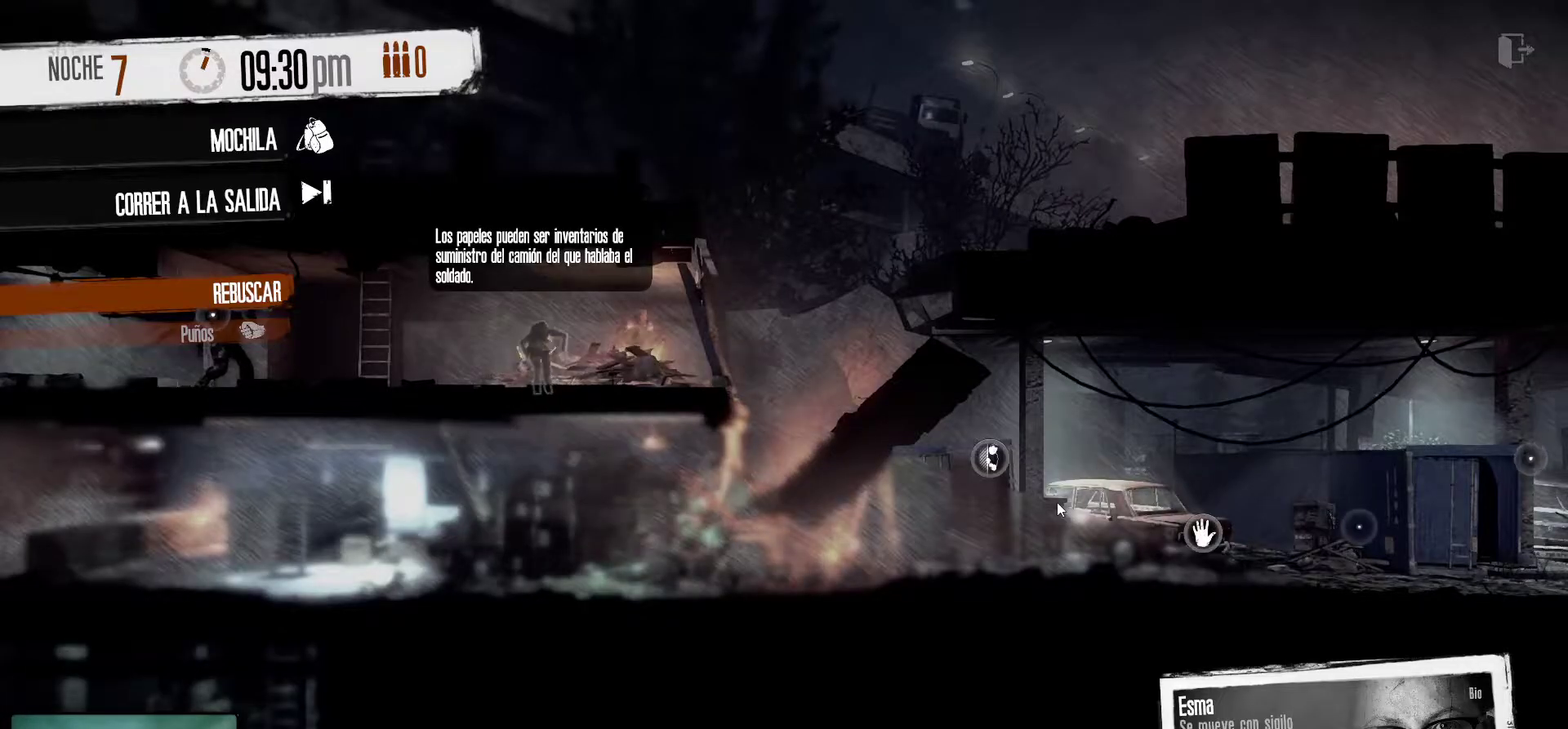
{"keys": [], "mouse": [], "mouse_move": "left", "events": [[50, "mouse_right", "up"]]}
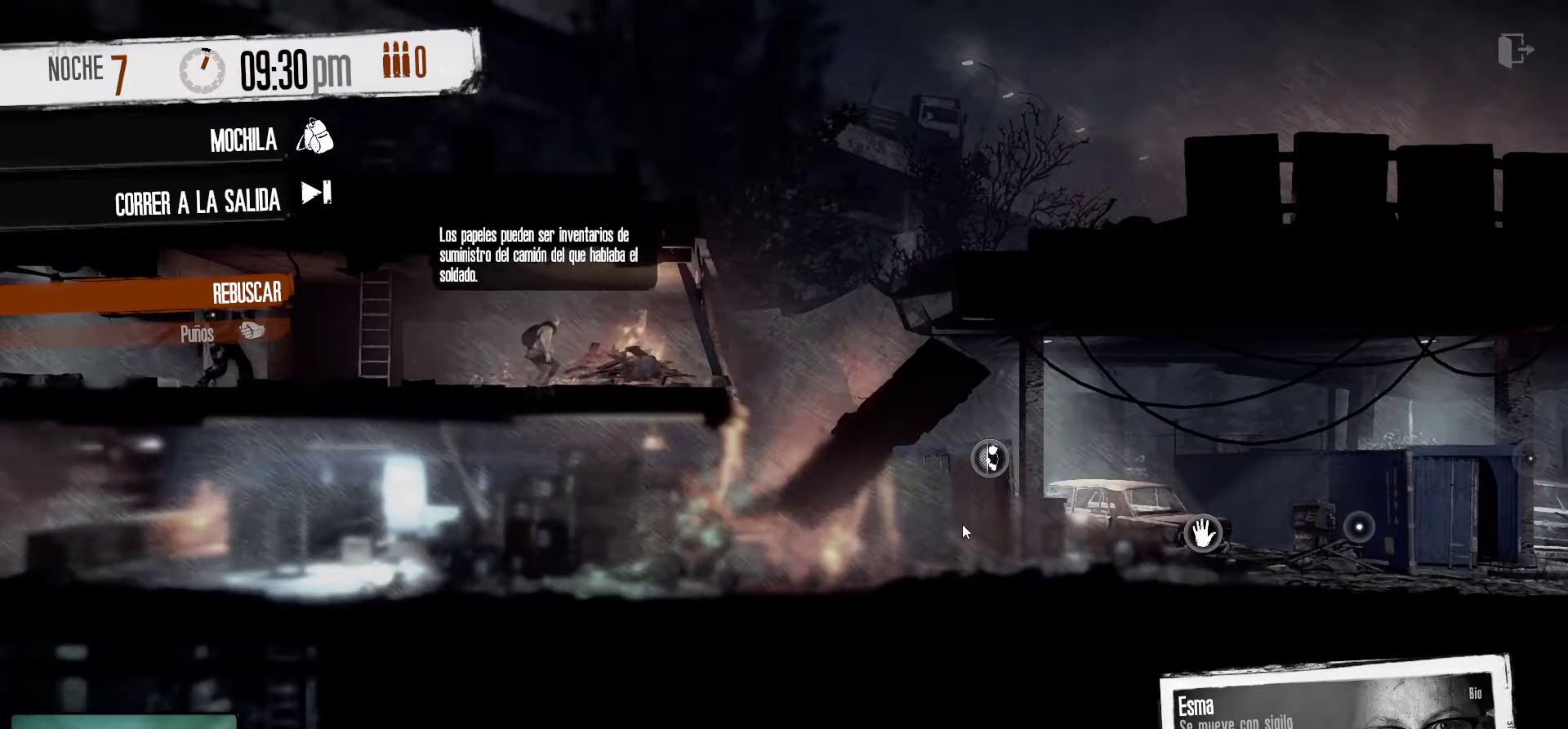
{"keys": [], "mouse": [], "mouse_move": "still", "events": [[67, "mouse_right", "down"], [217, "mouse_right", "up"]]}
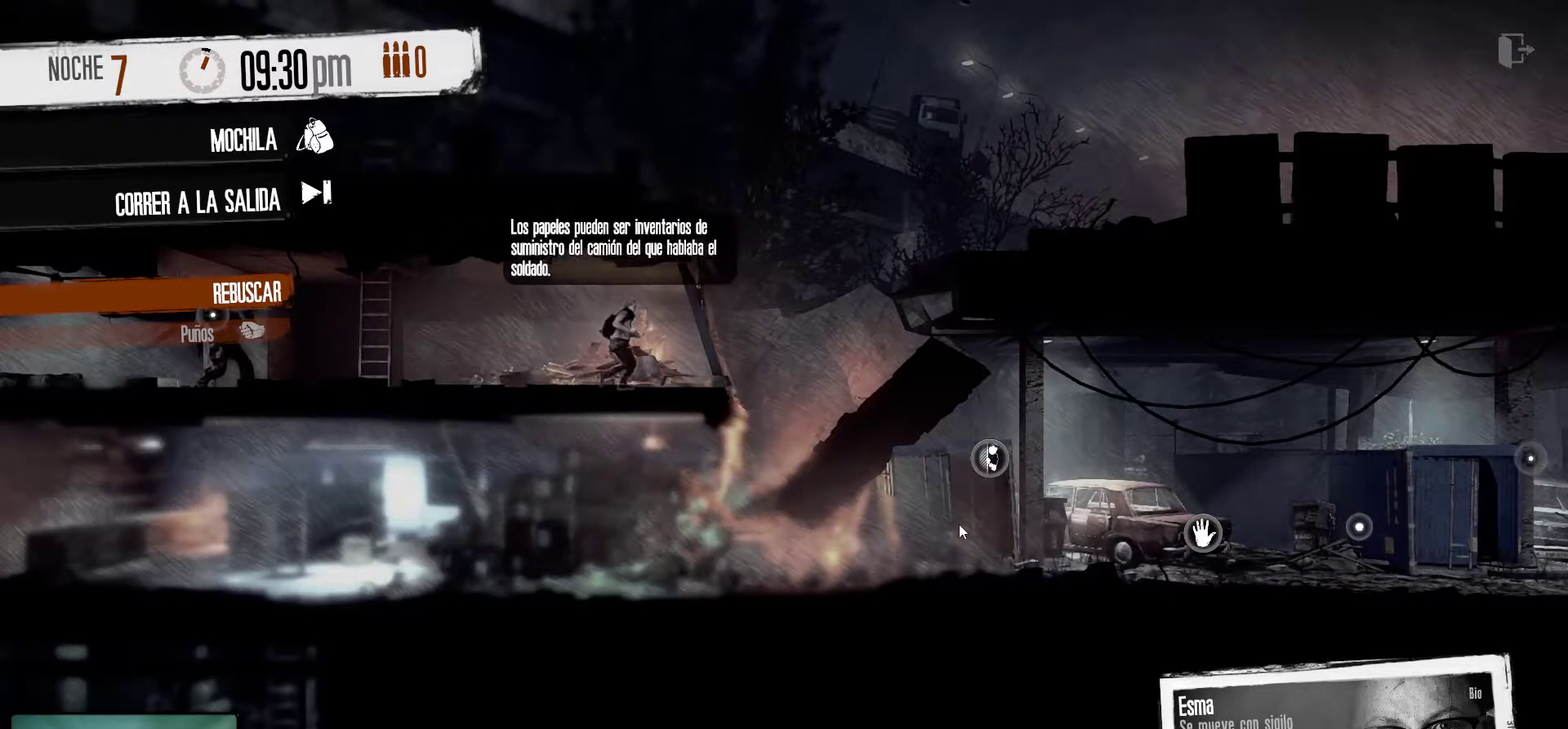
{"keys": [], "mouse": [], "mouse_move": "still", "events": []}
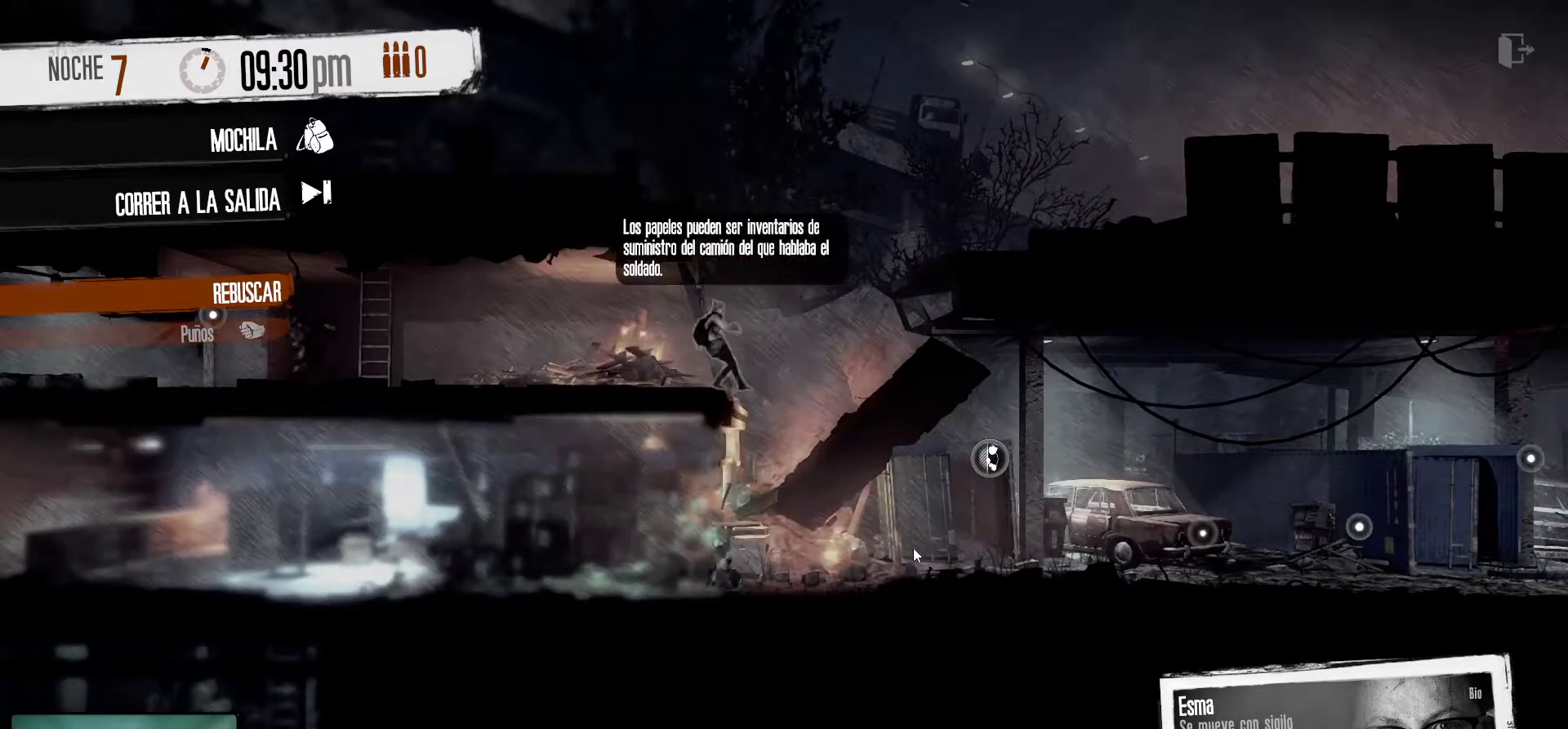
{"keys": [], "mouse": [], "mouse_move": "still", "events": []}
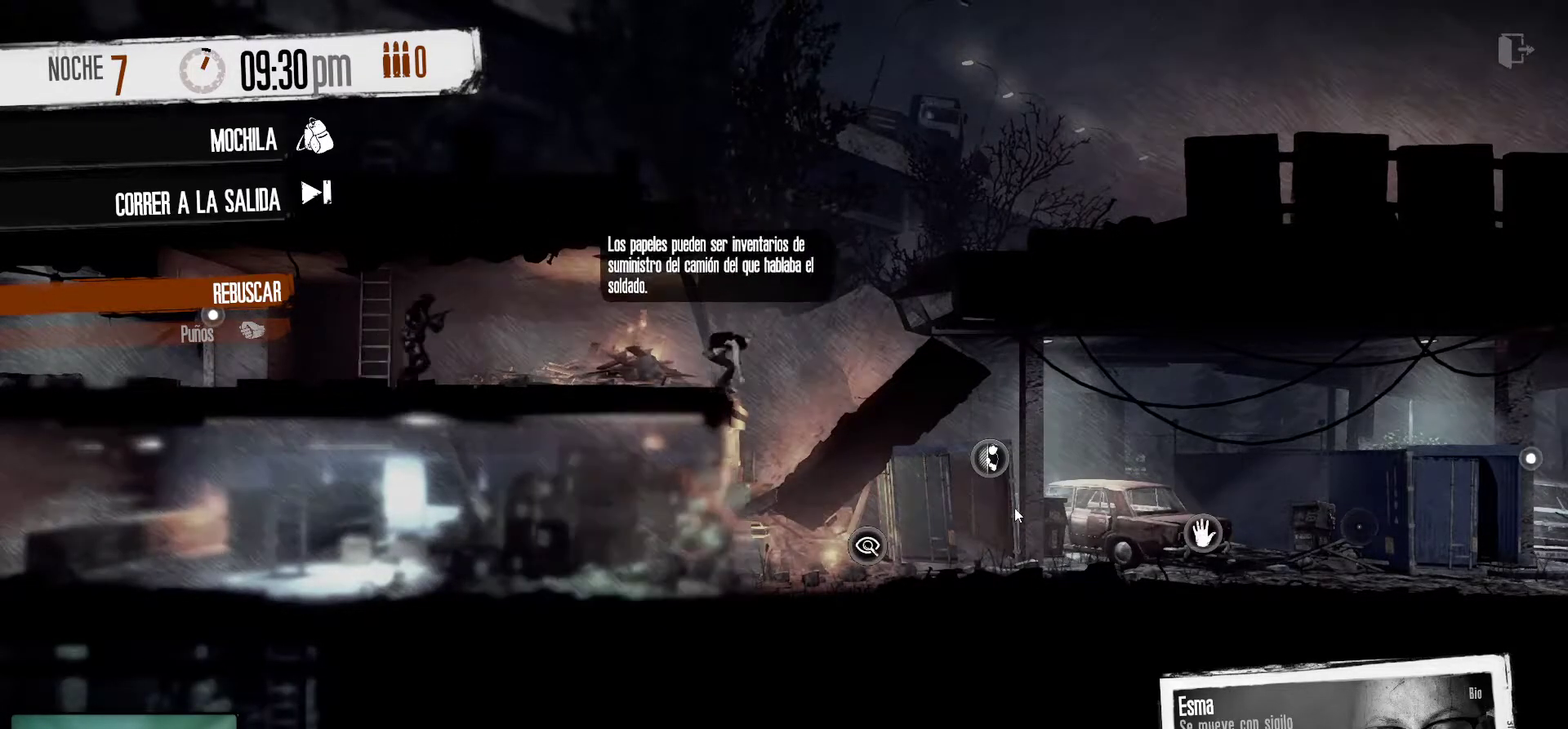
{"keys": [], "mouse": [], "events": []}
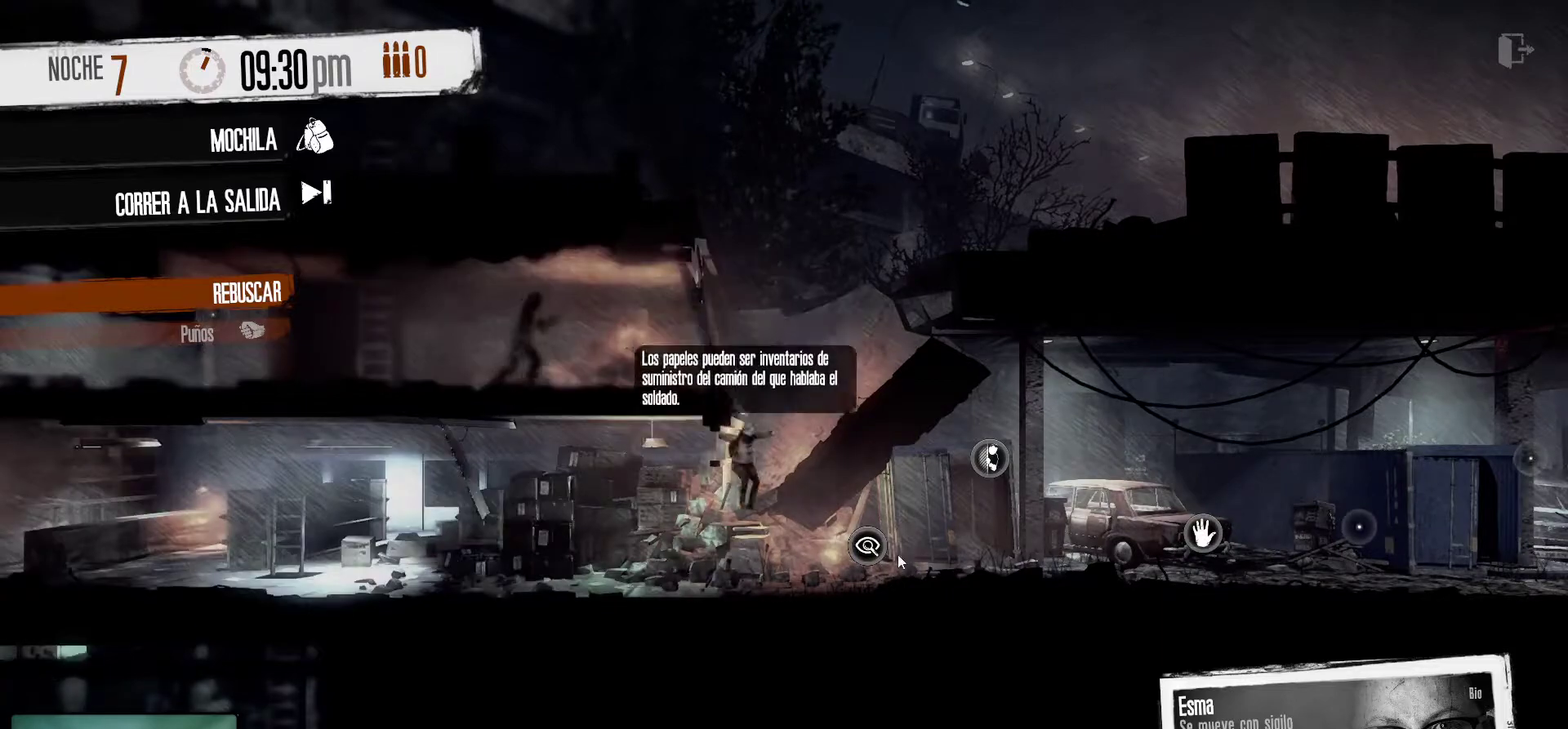
{"keys": [], "mouse": [], "mouse_move": "still", "events": [[317, "mouse_right", "down"], [417, "mouse_right", "up"]]}
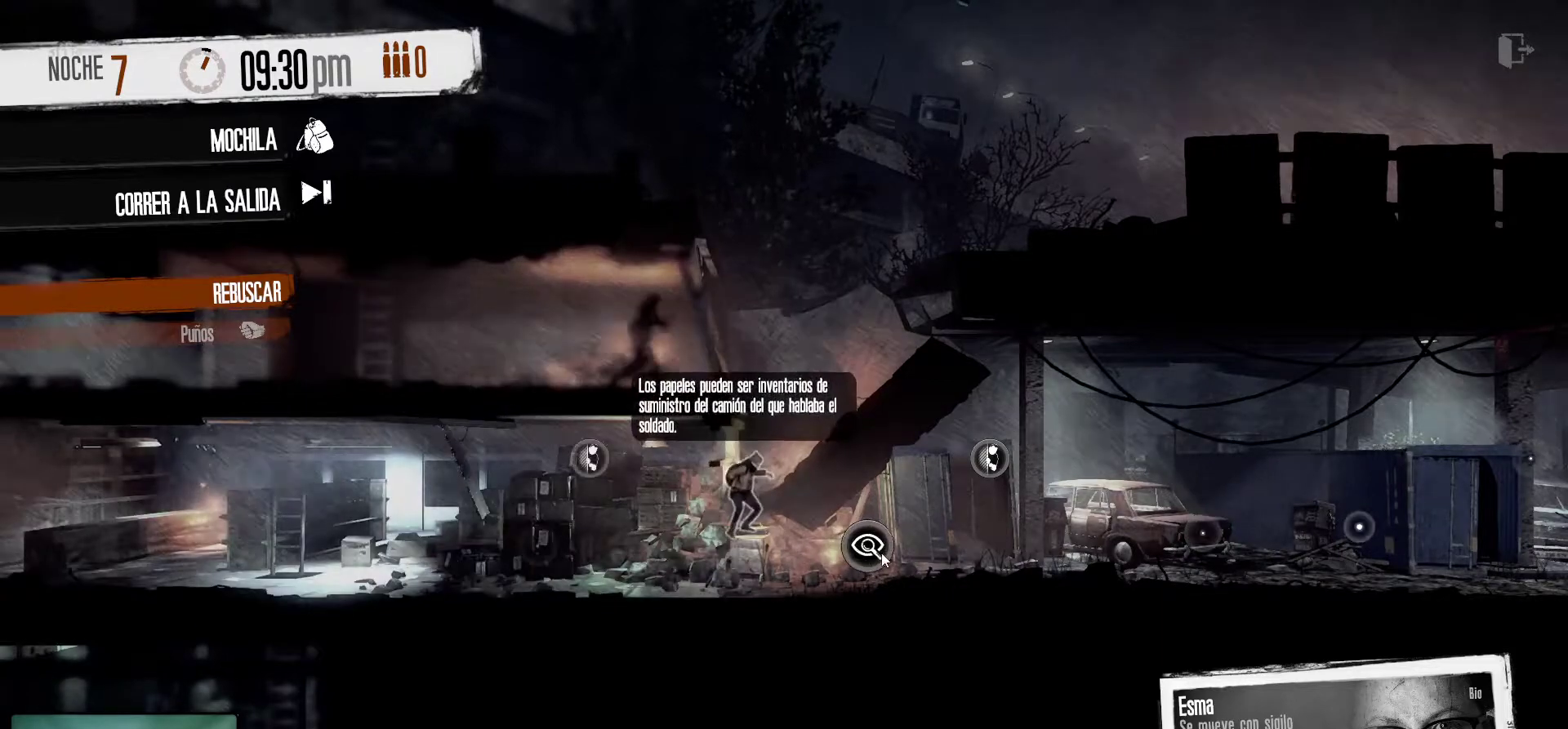
{"keys": [], "mouse": [], "mouse_move": "still", "events": []}
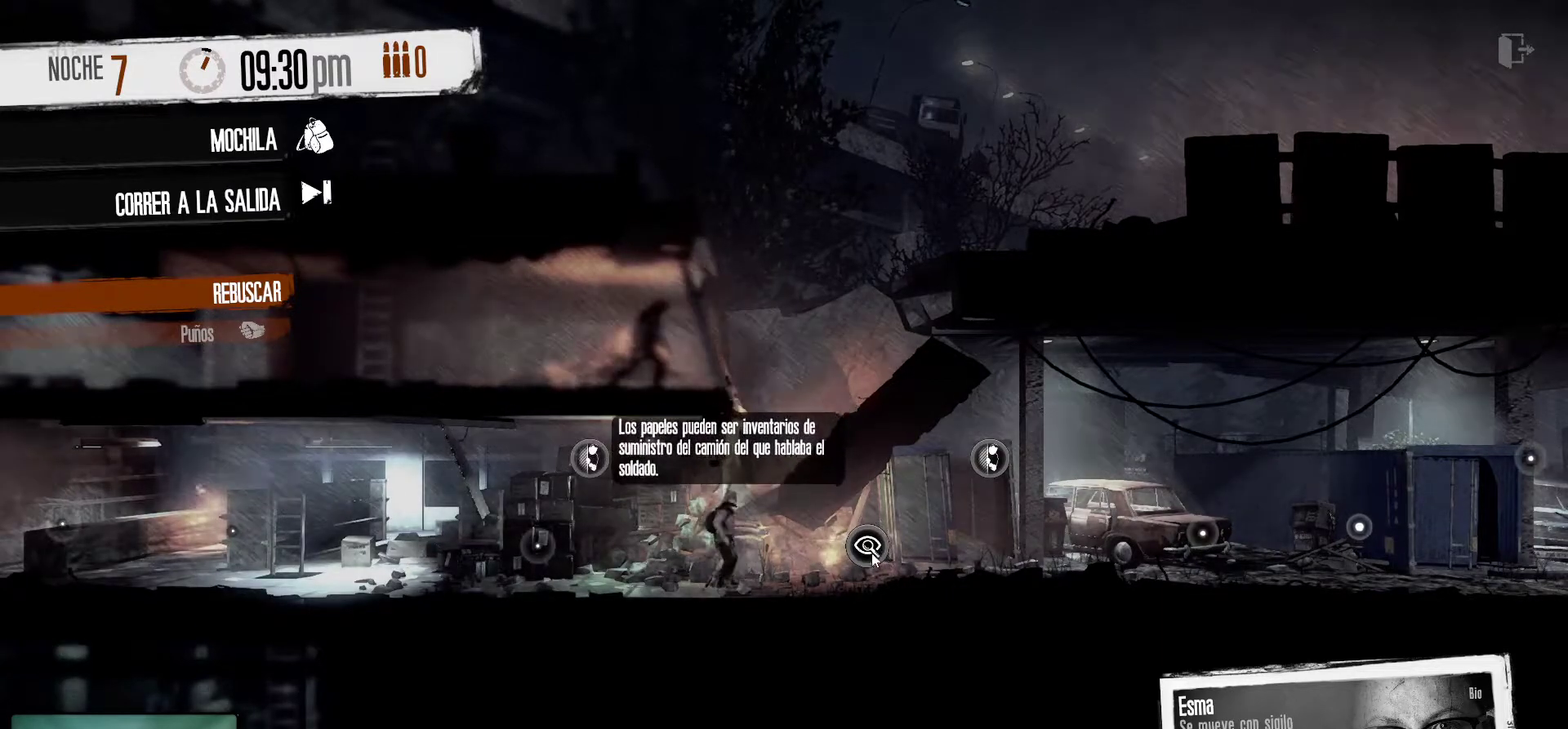
{"keys": [], "mouse": [], "mouse_move": "still", "events": []}
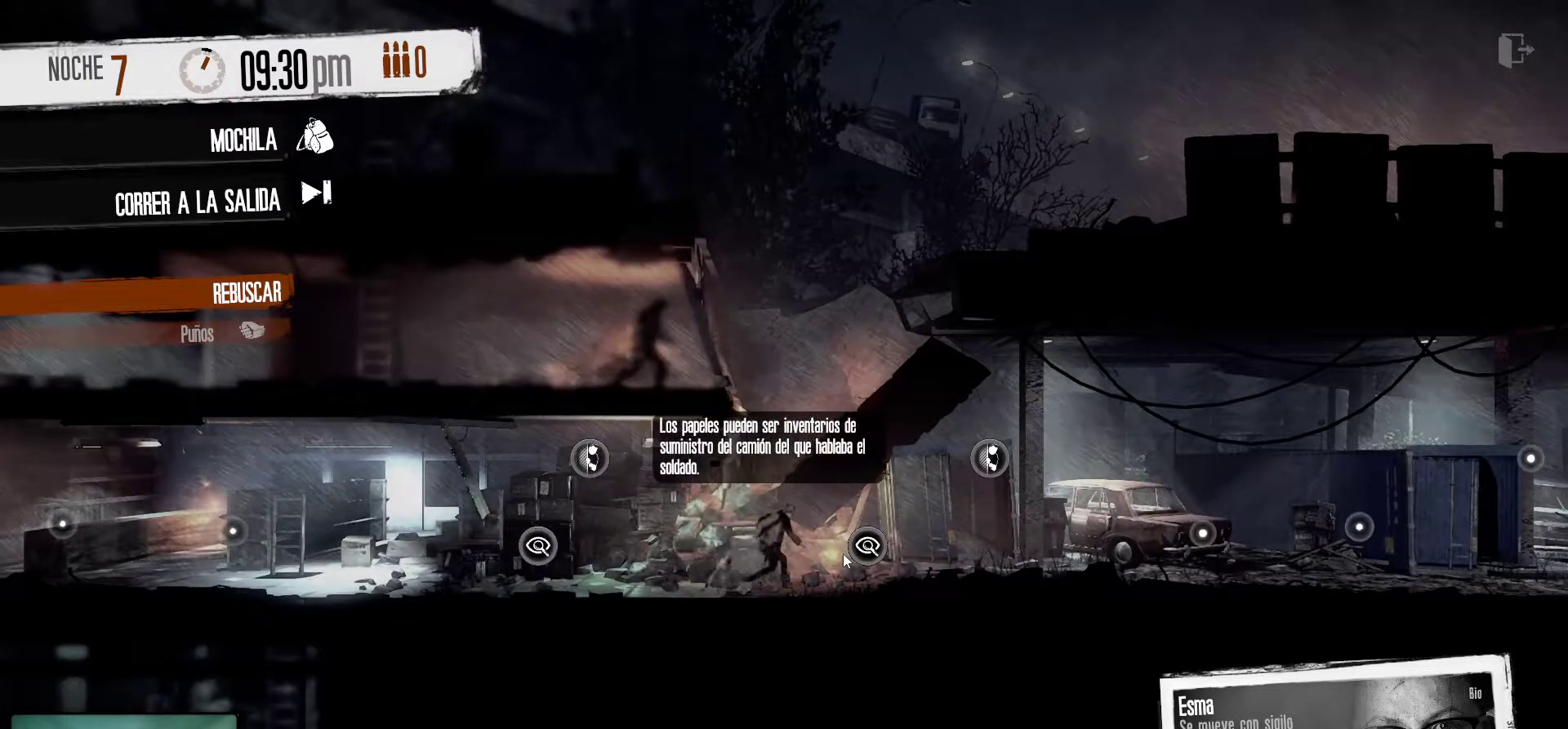
{"keys": [], "mouse": [], "mouse_move": "still", "events": []}
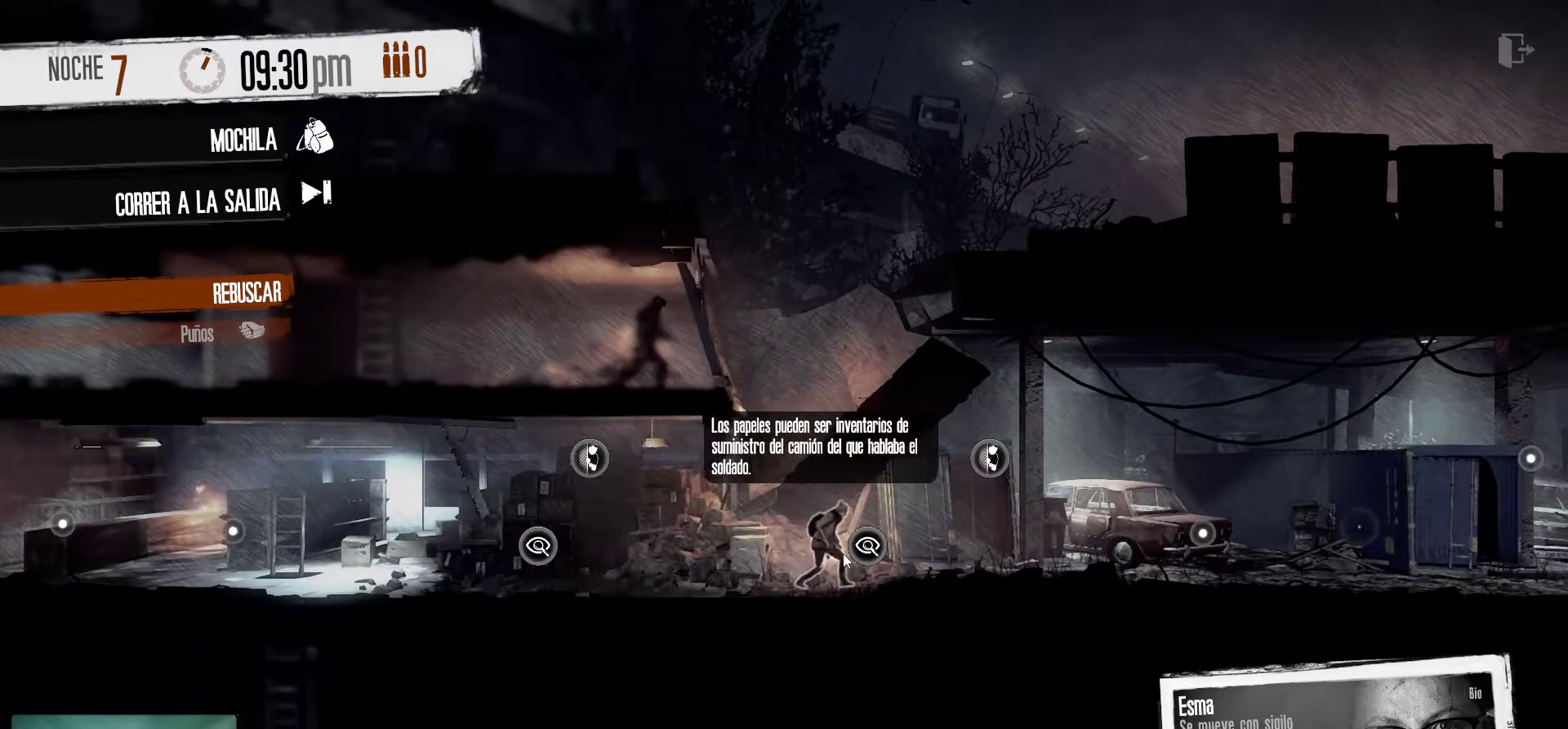
{"keys": [], "mouse": [], "mouse_move": "still", "events": []}
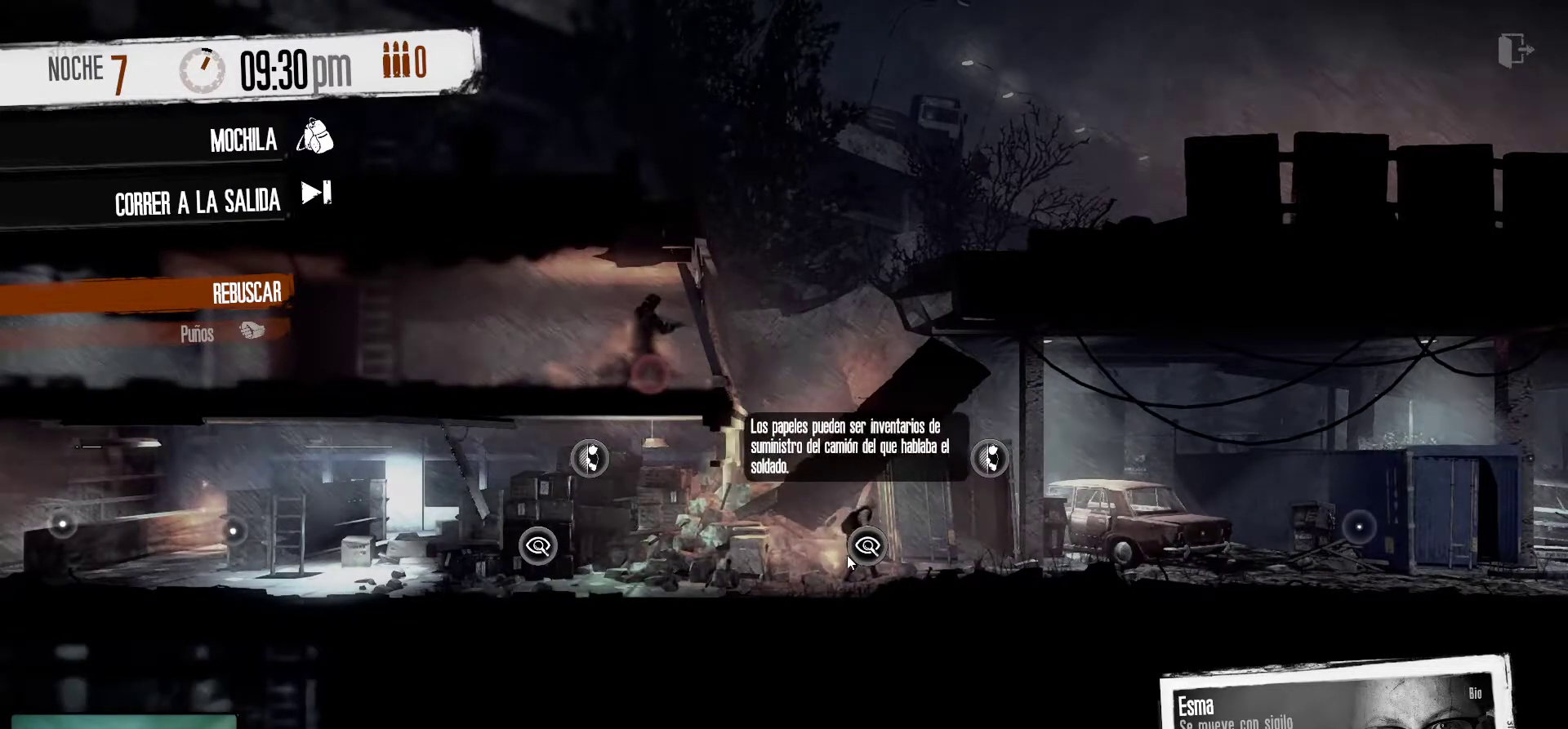
{"keys": [], "mouse": [], "mouse_move": "still", "events": []}
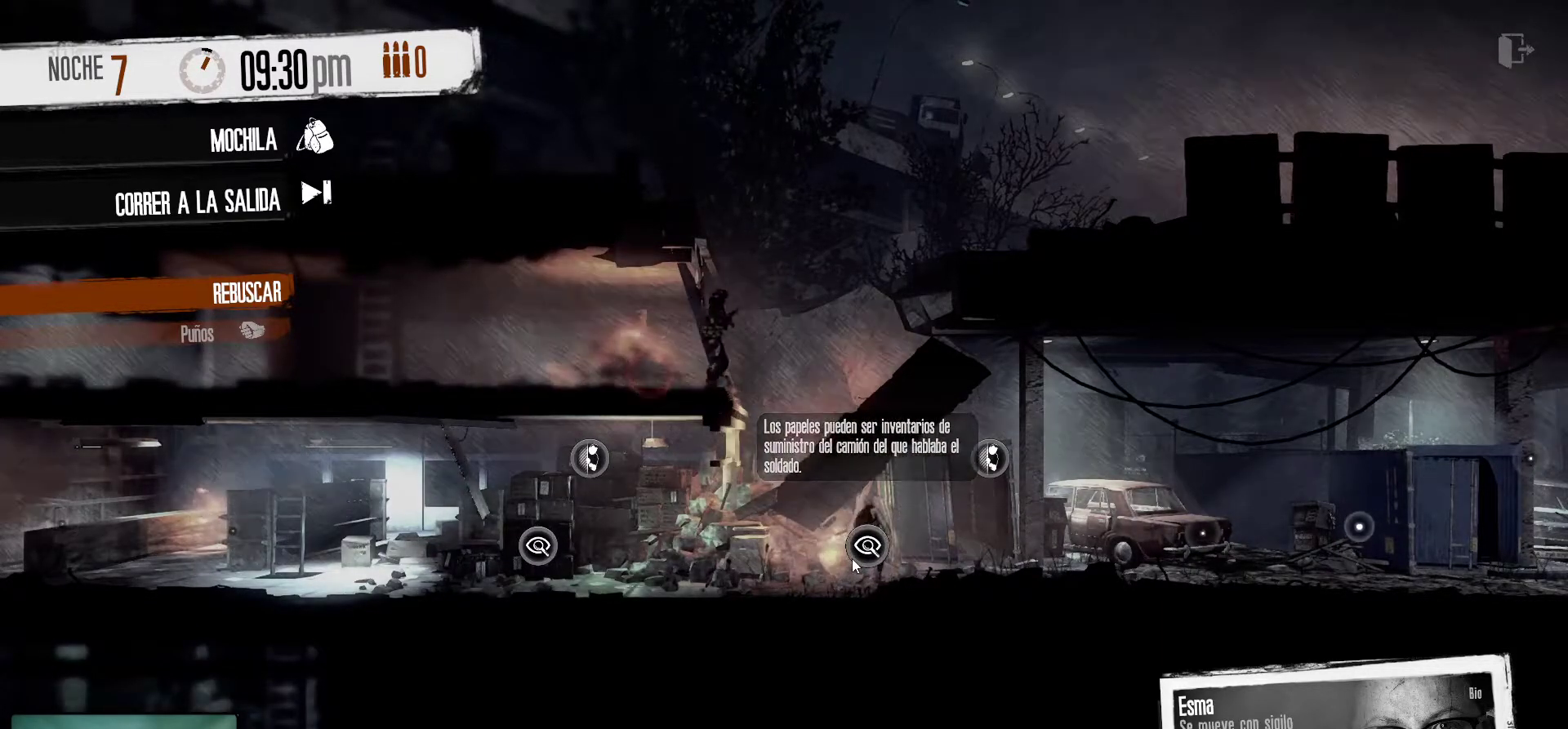
{"keys": [], "mouse": [], "mouse_move": "still", "events": []}
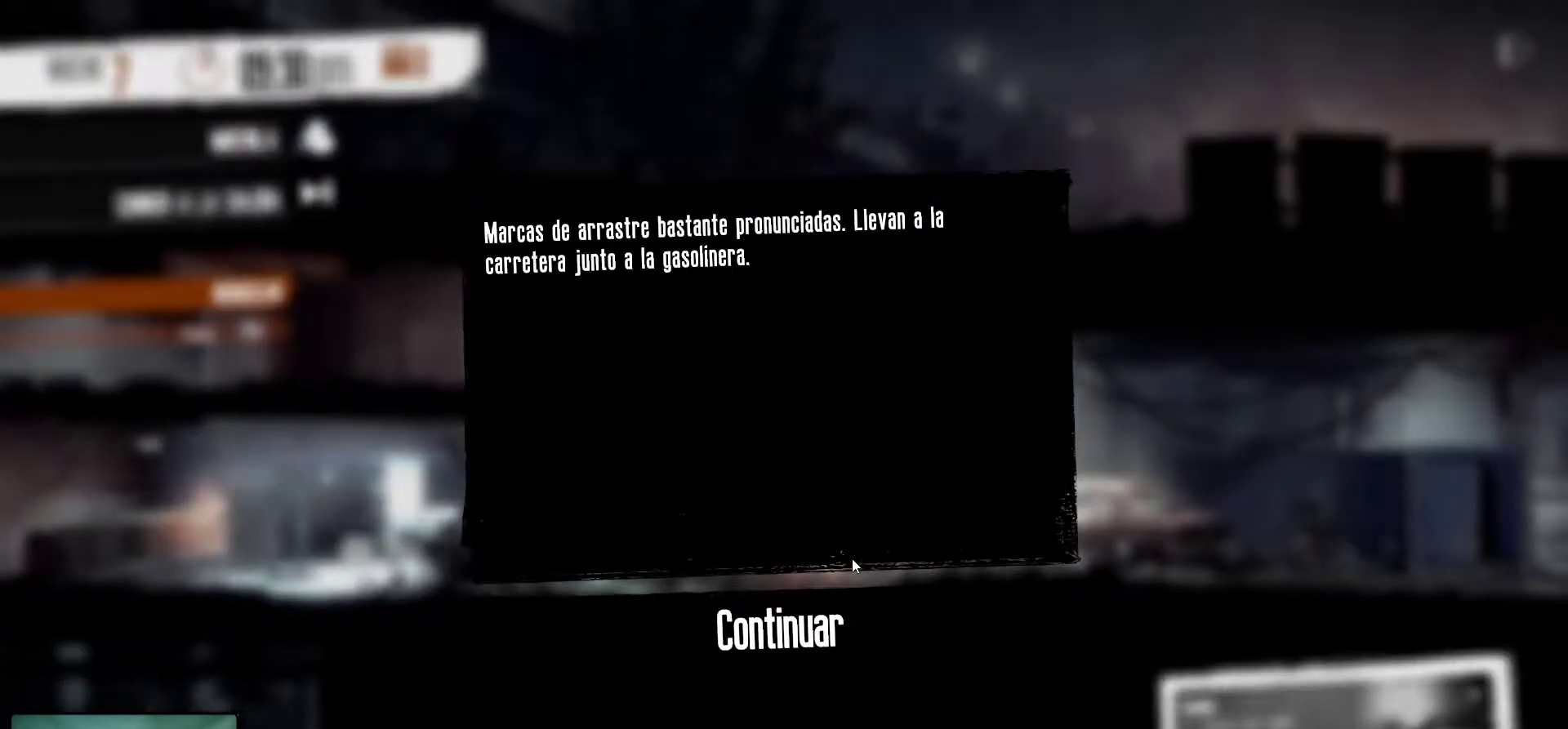
{"keys": [], "mouse": [], "mouse_move": "down-left", "events": []}
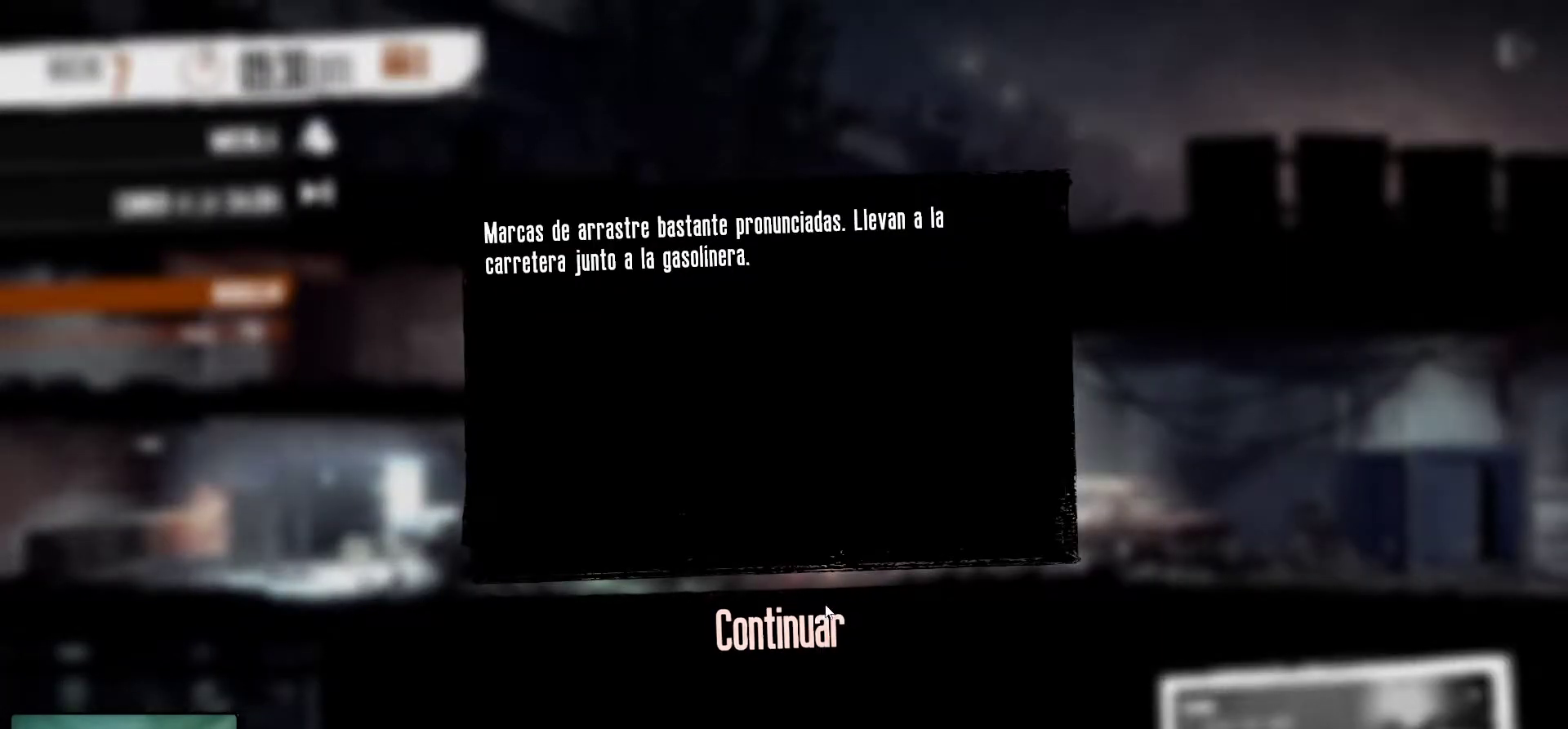
{"keys": [], "mouse": [], "mouse_move": "still", "events": []}
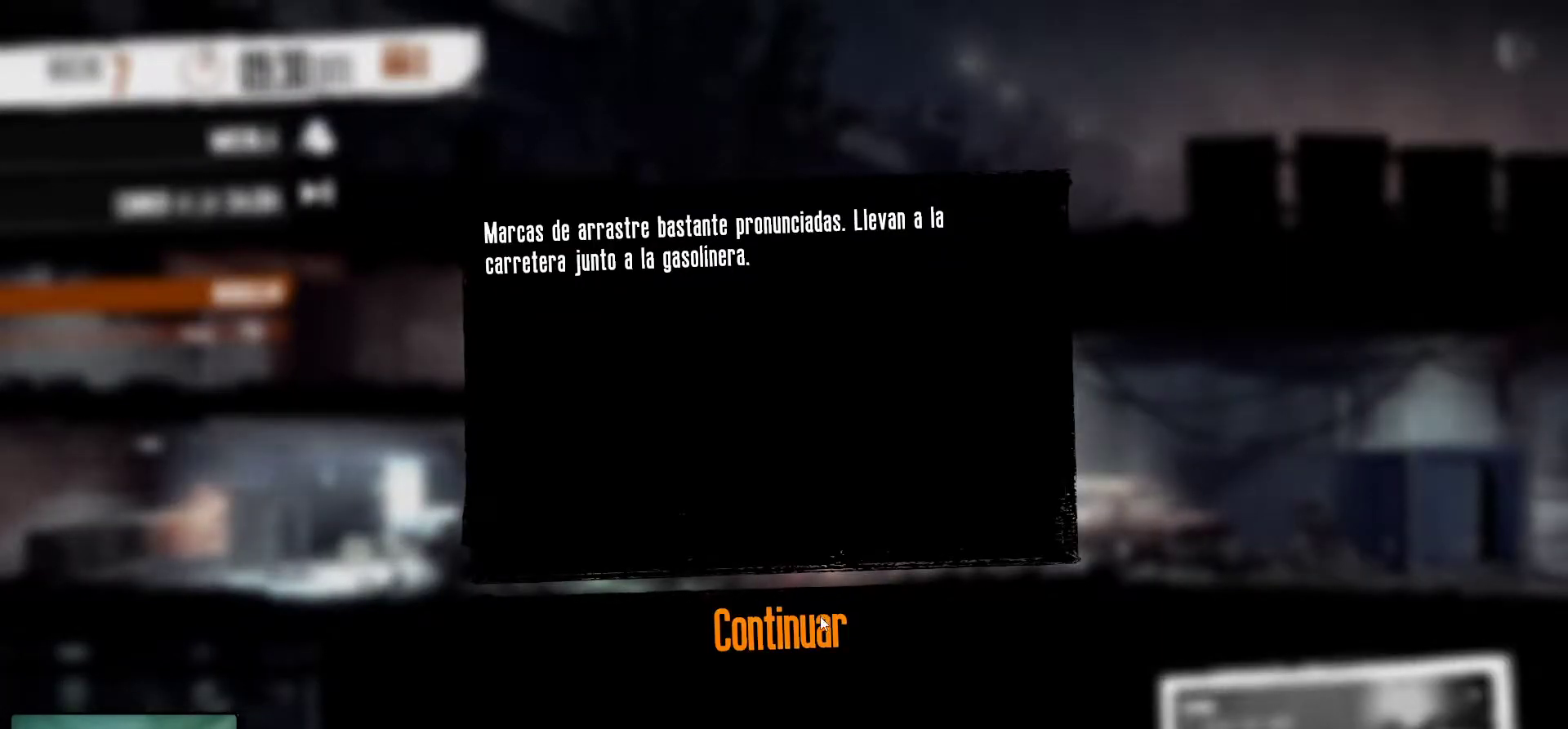
{"keys": [], "mouse": [], "mouse_move": "still", "events": []}
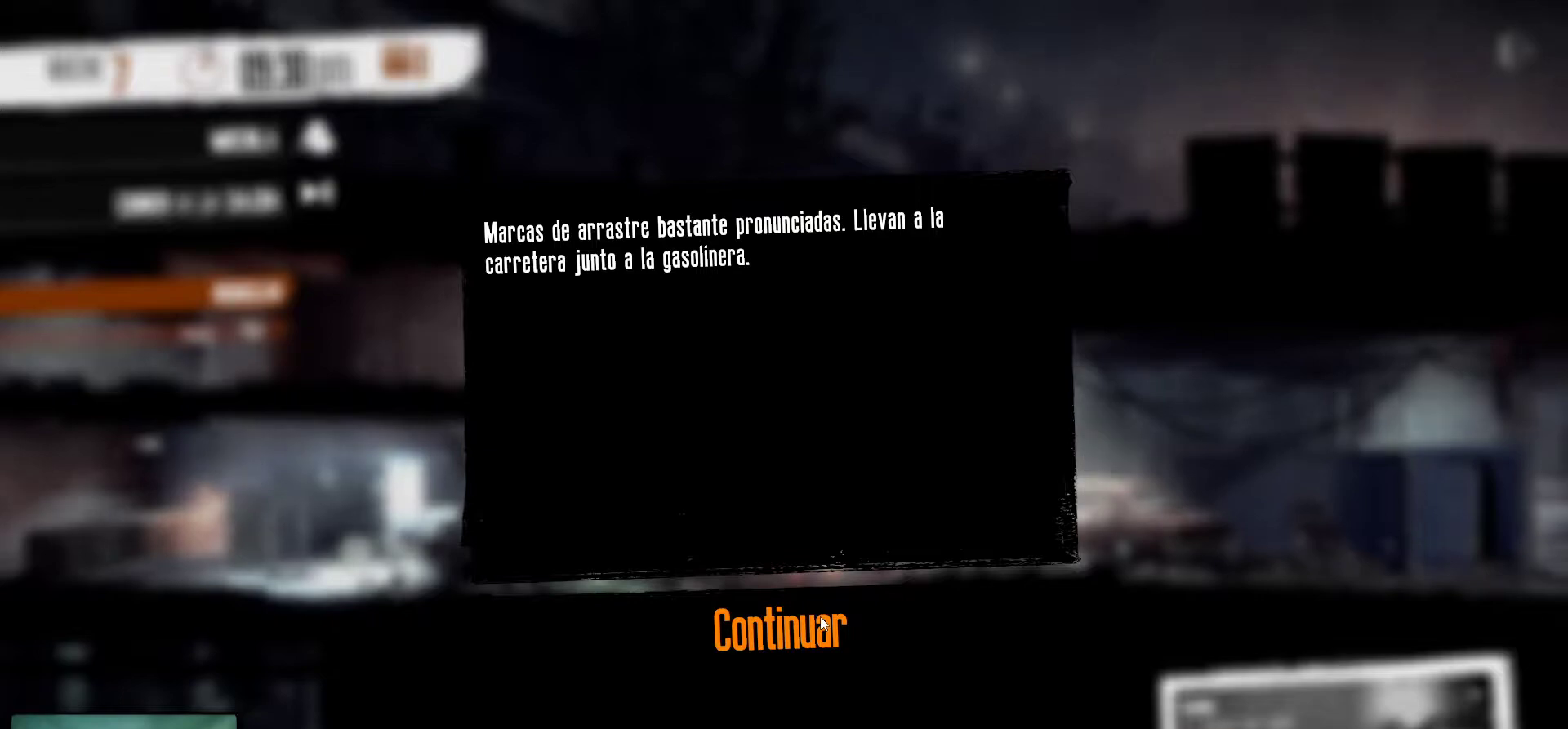
{"keys": [], "mouse": [], "mouse_move": "still", "events": []}
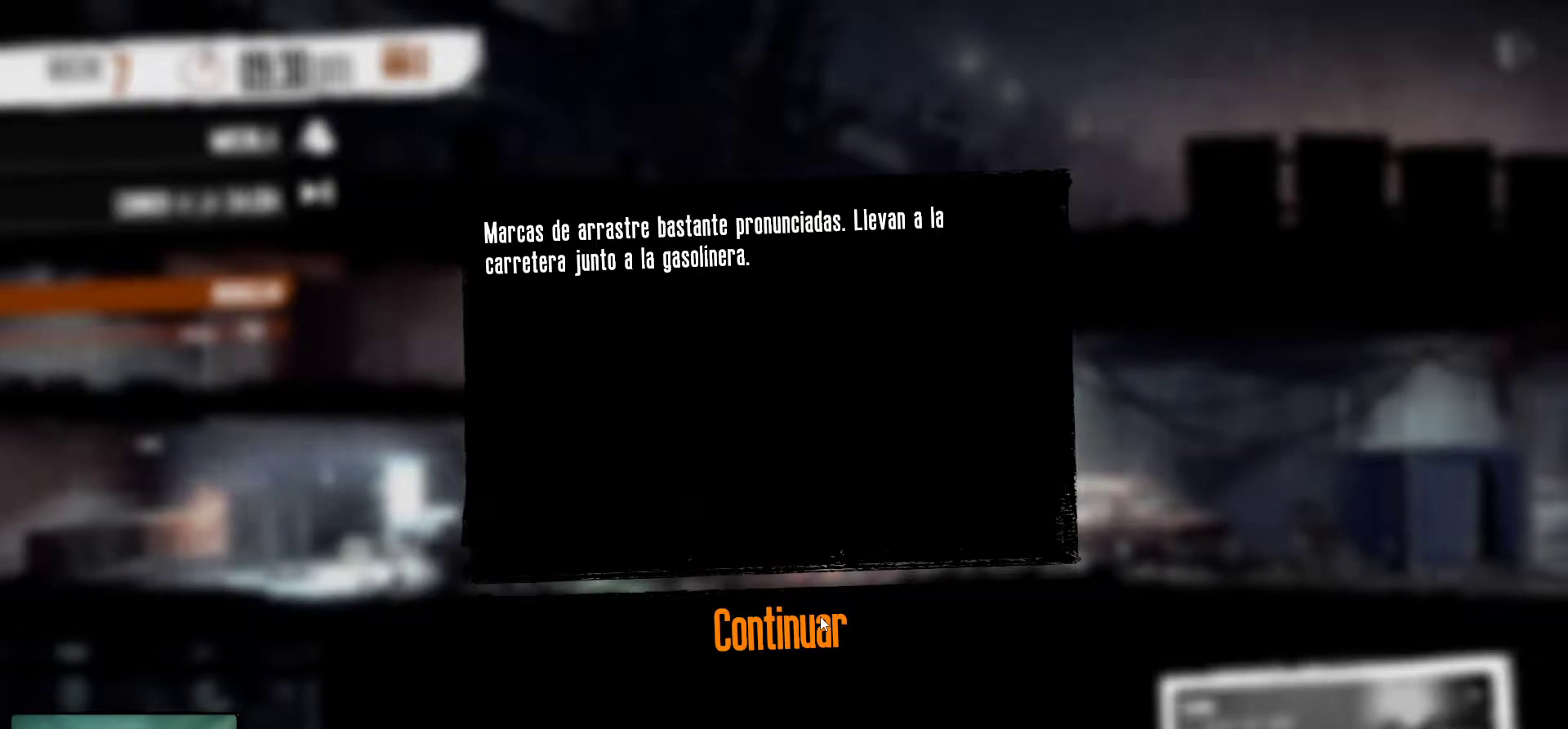
{"keys": [], "mouse": [], "mouse_move": "still", "events": []}
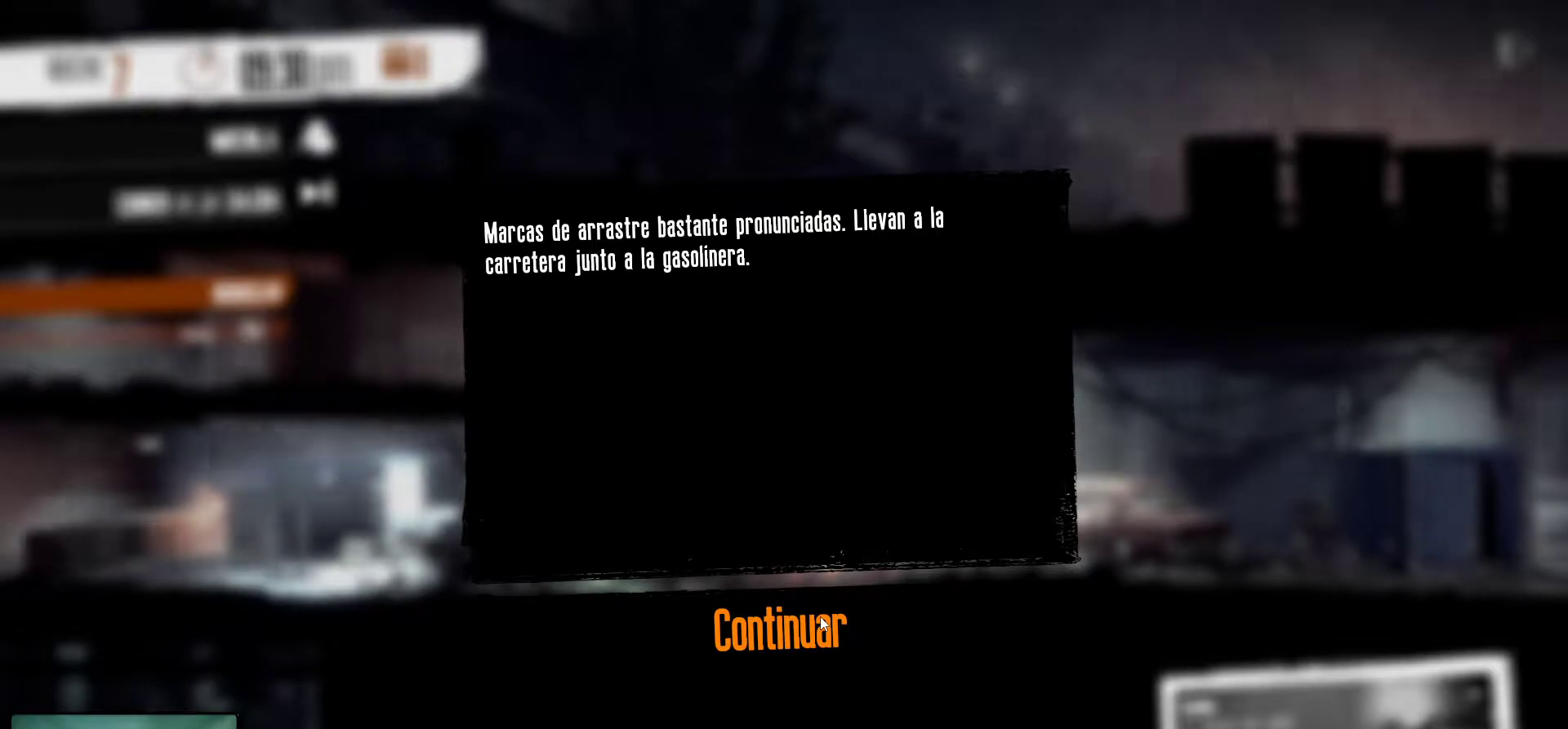
{"keys": [], "mouse": [], "mouse_move": "still", "events": []}
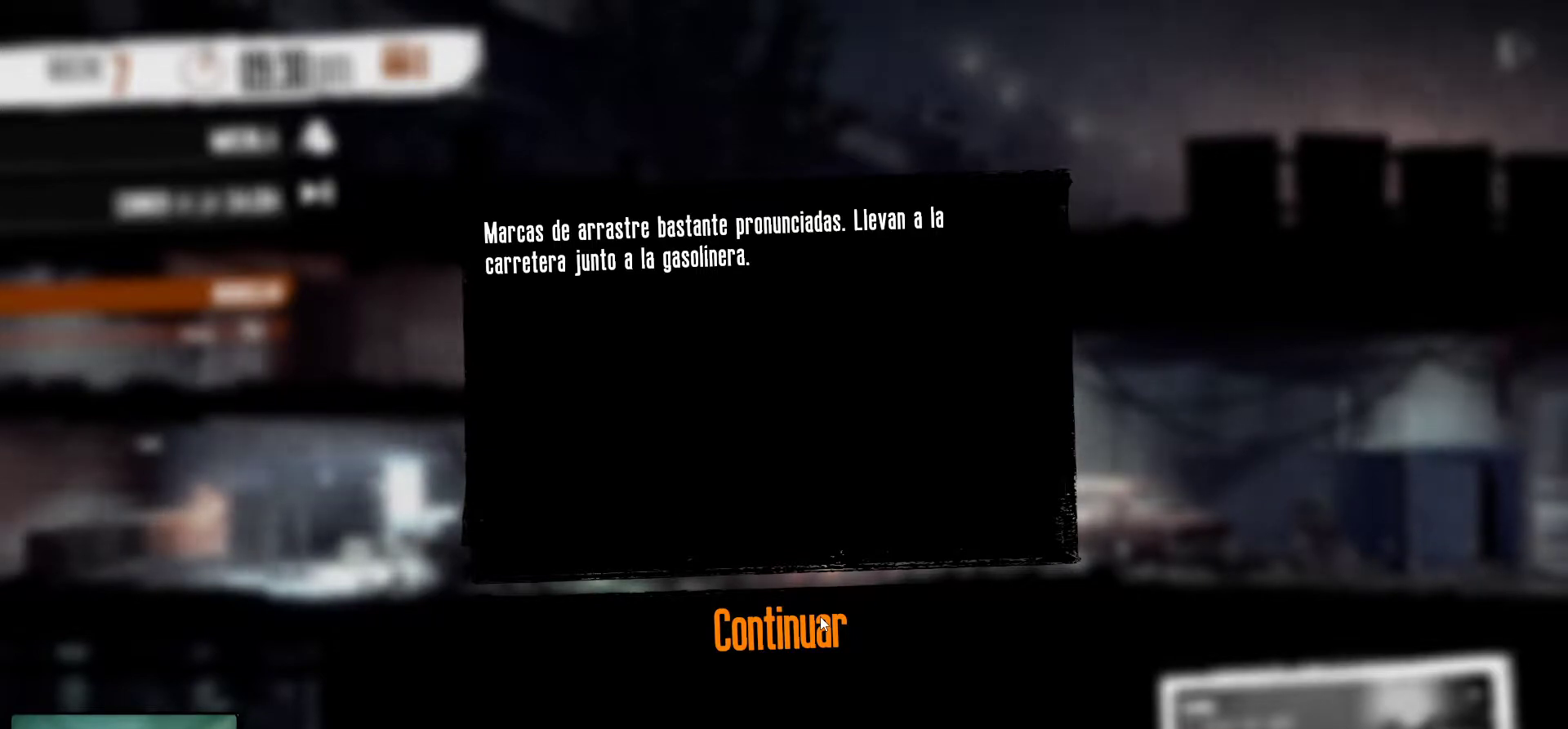
{"keys": [], "mouse": [], "mouse_move": "left", "events": [[150, "mouse_left", "down"], [250, "mouse_left", "up"]]}
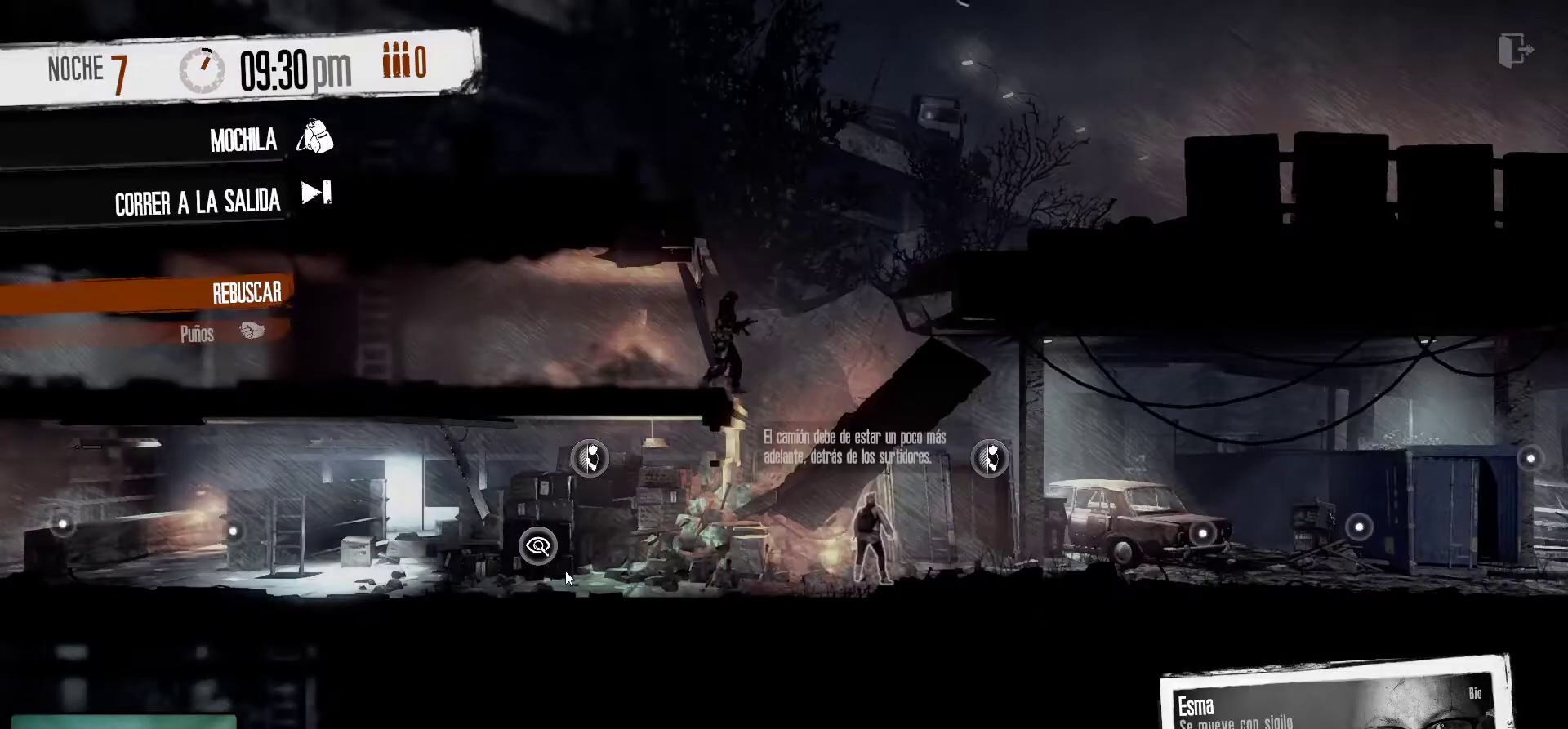
{"keys": [], "mouse": [], "mouse_move": "still", "events": [[317, "mouse_right", "down"], [450, "mouse_right", "up"]]}
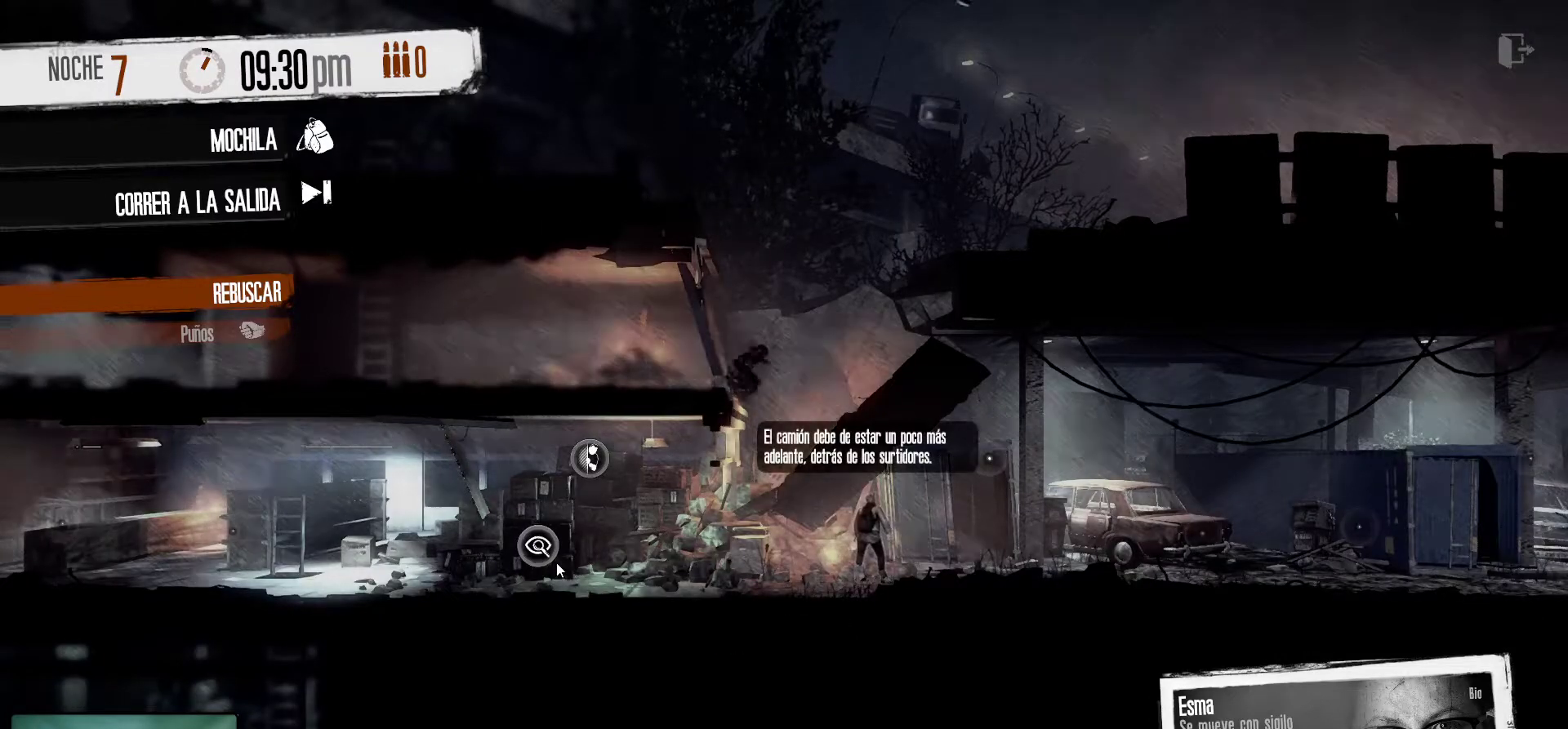
{"keys": [], "mouse": ["right"], "mouse_move": "still", "events": [[467, "mouse_right", "down"]]}
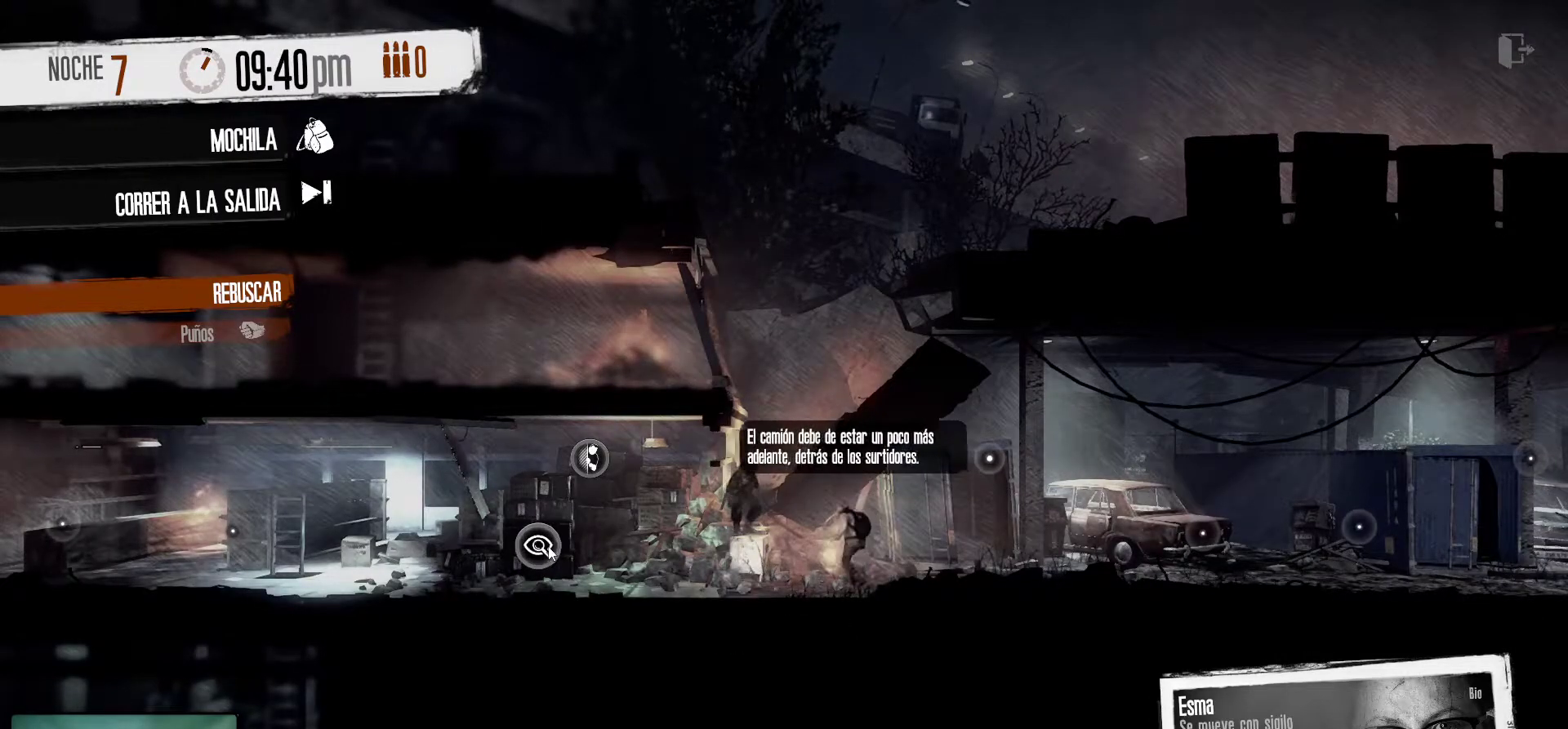
{"keys": [], "mouse": [], "mouse_move": "still", "events": [[50, "mouse_right", "up"]]}
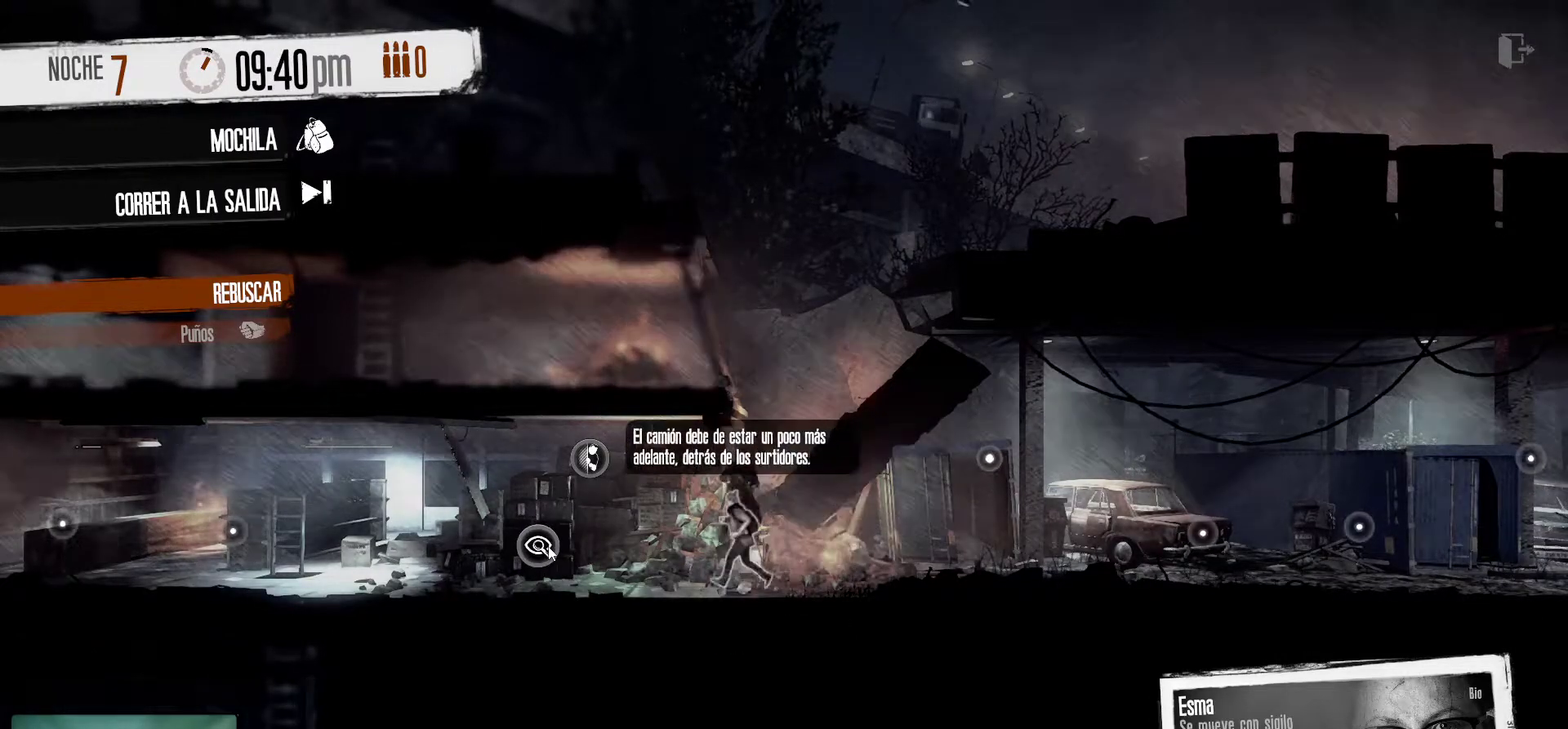
{"keys": [], "mouse": [], "mouse_move": "still", "events": []}
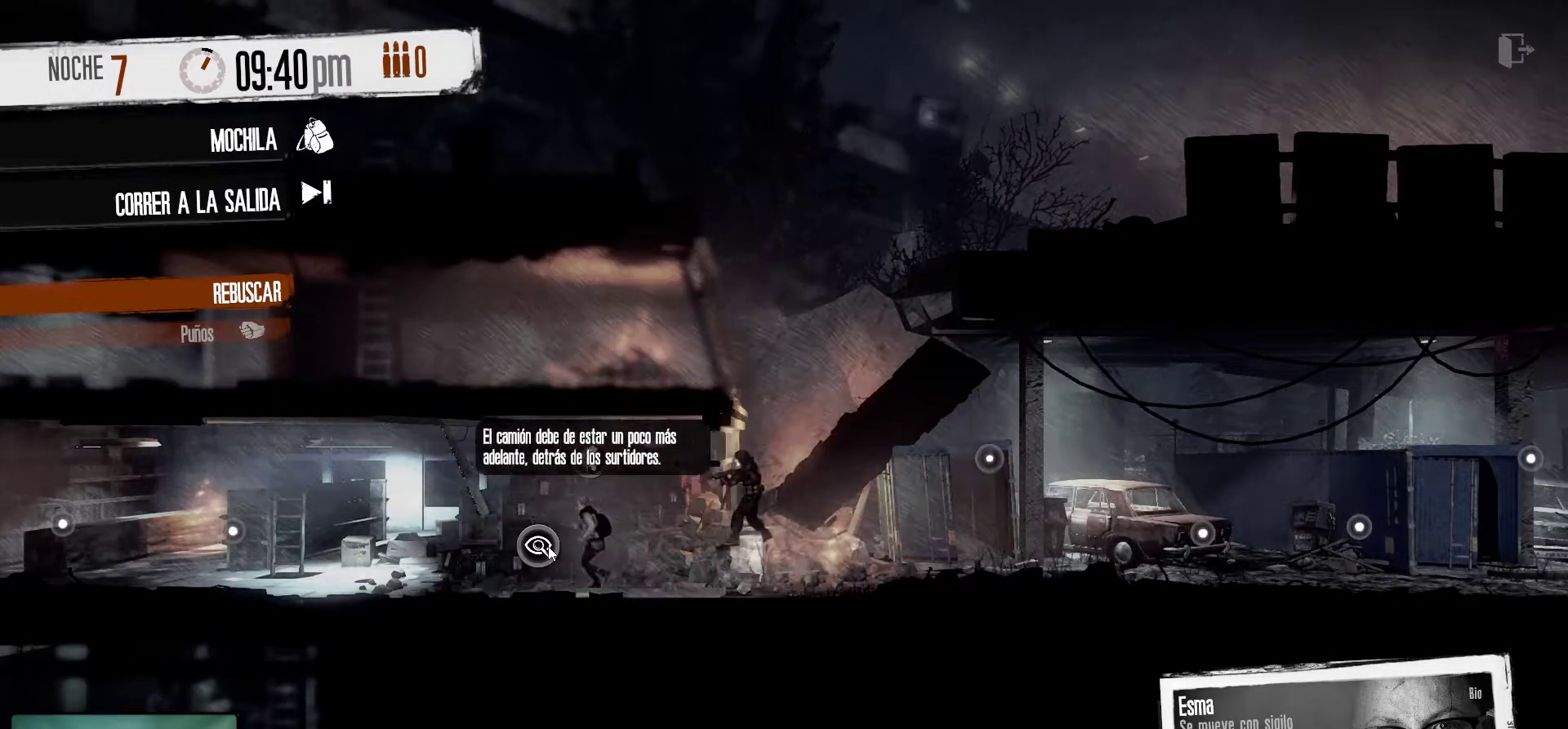
{"keys": [], "mouse": [], "mouse_move": "left", "events": []}
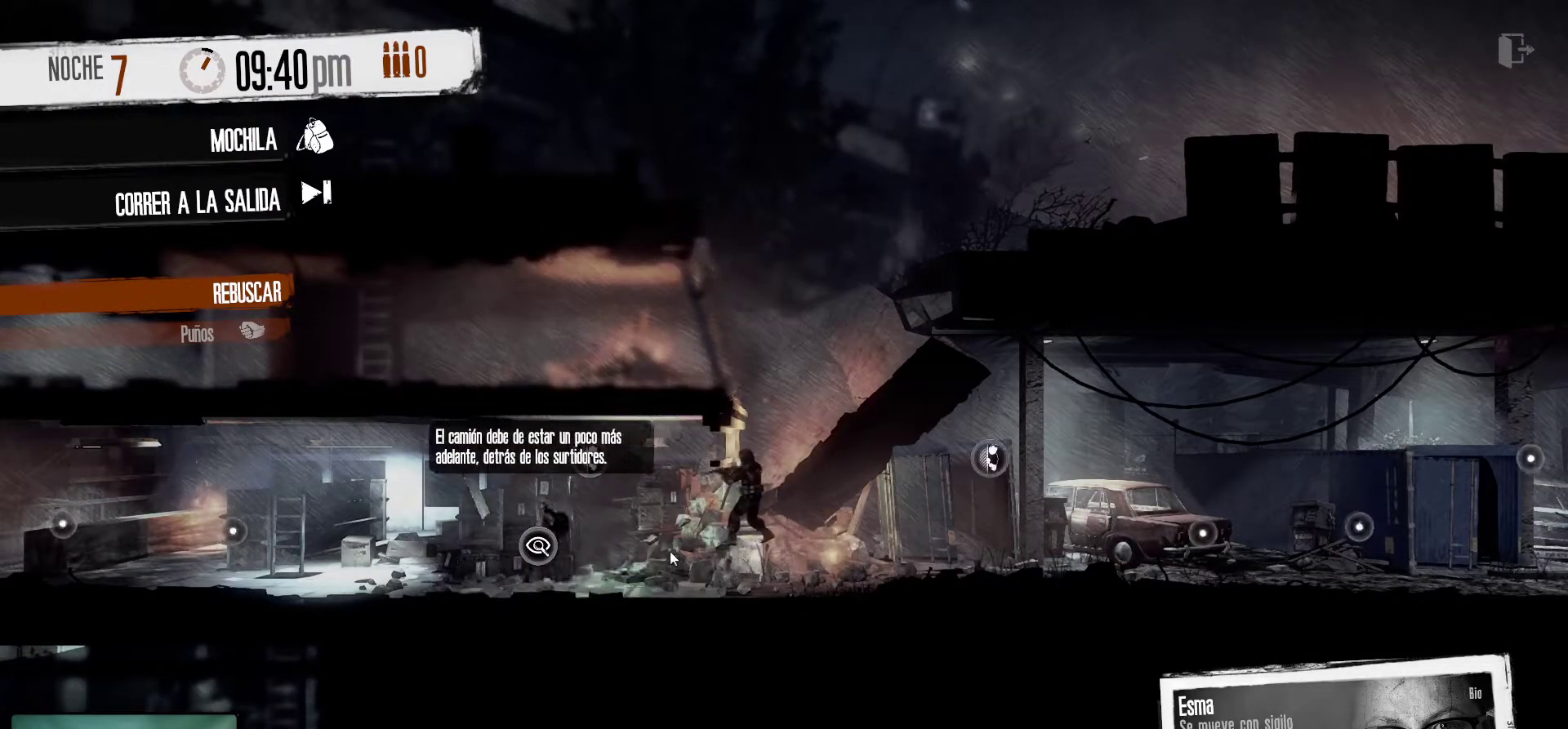
{"keys": [], "mouse": [], "mouse_move": "down-left", "events": []}